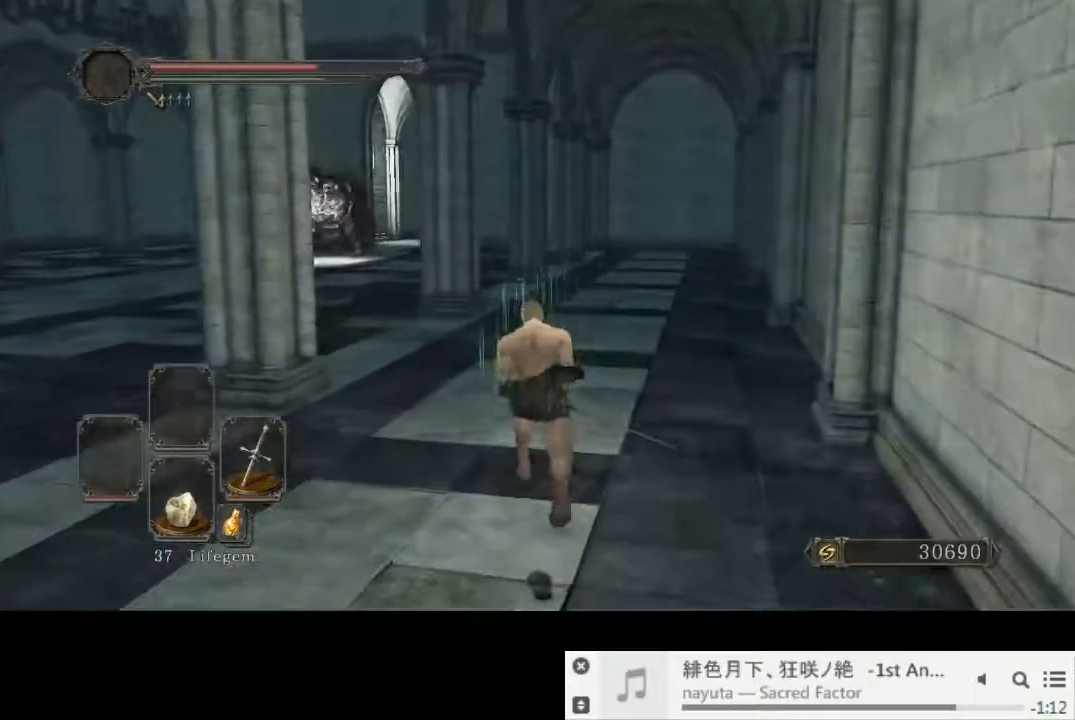
Gameplay with a controller (PlayStation layout); each line is a JSON object with the inputs held at the frame after it. "events" lists button and stick changes between this image and that frame as [ms after this image, input, new state], when the widget could be followed in between. Not read: L1 L3 R2 R3.
{"buttons": ["CIRCLE"], "left_stick": "up", "right_stick": "center", "events": []}
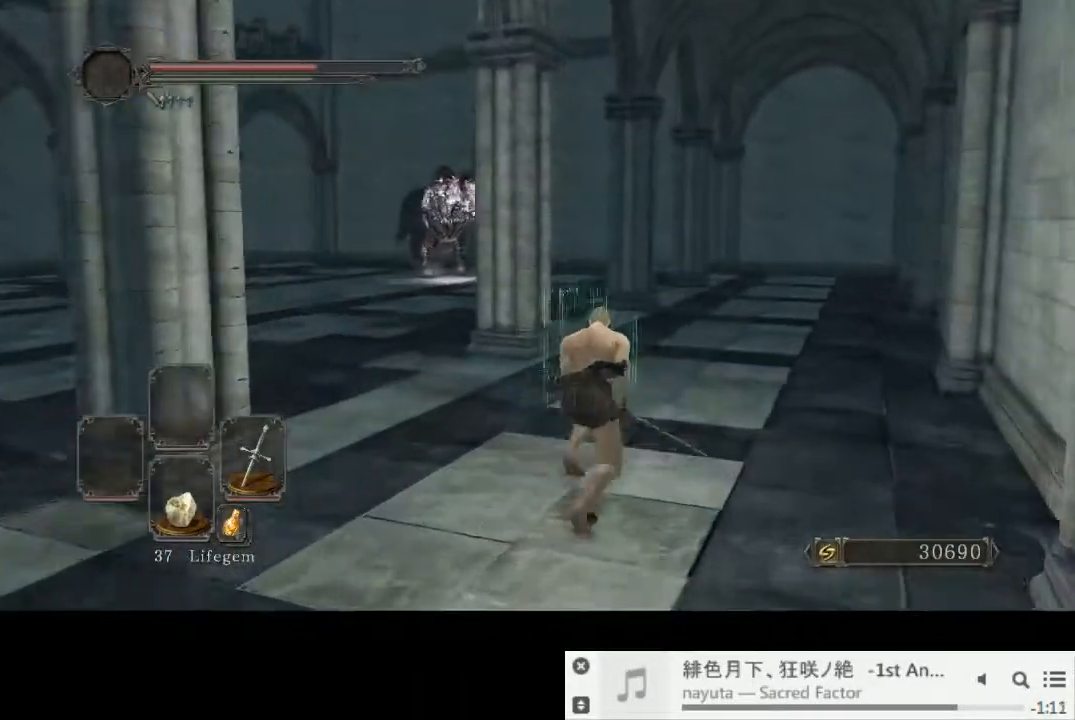
{"buttons": ["CIRCLE"], "left_stick": "up-right", "right_stick": "down-left", "events": [[367, "left_stick", "up-right"], [367, "right_stick", "left"], [500, "right_stick", "down-left"]]}
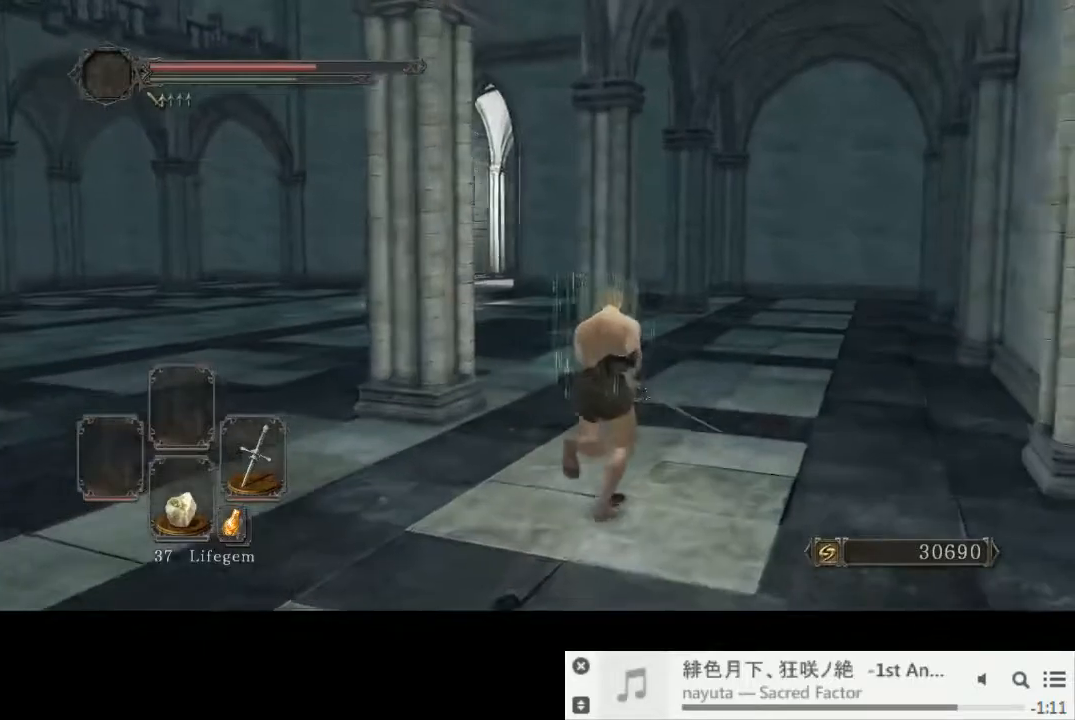
{"buttons": ["CIRCLE"], "left_stick": "up-right", "right_stick": "down-left", "events": []}
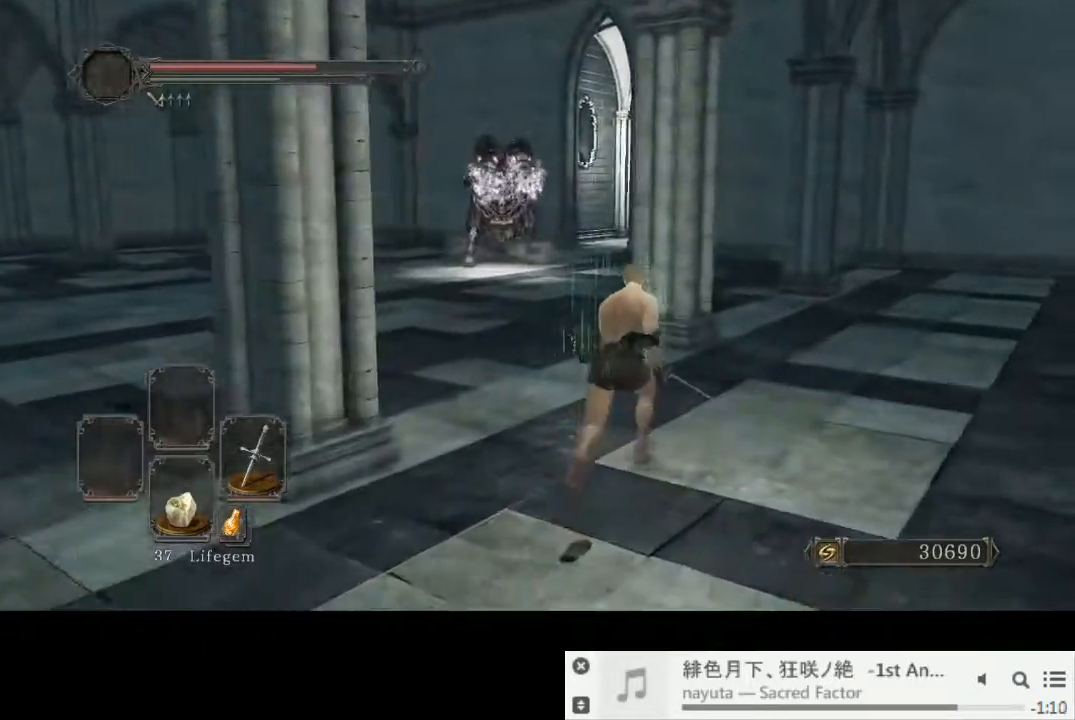
{"buttons": ["CIRCLE"], "left_stick": "up-right", "right_stick": "center", "events": [[33, "right_stick", "center"]]}
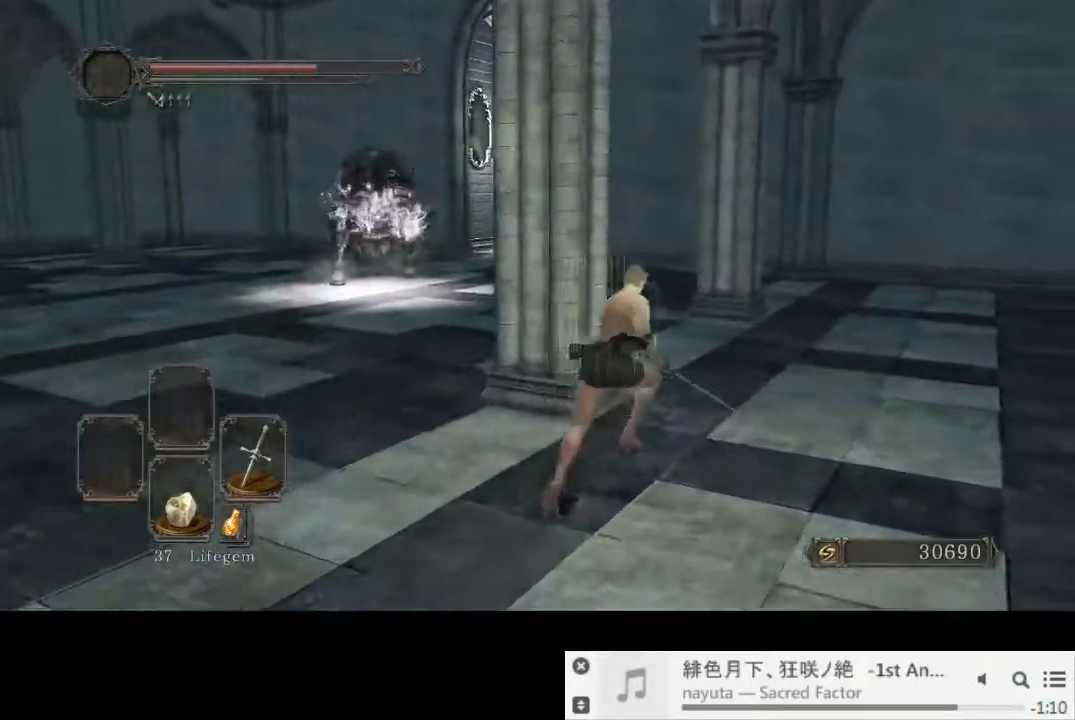
{"buttons": ["CIRCLE"], "left_stick": "up-right", "right_stick": "center", "events": []}
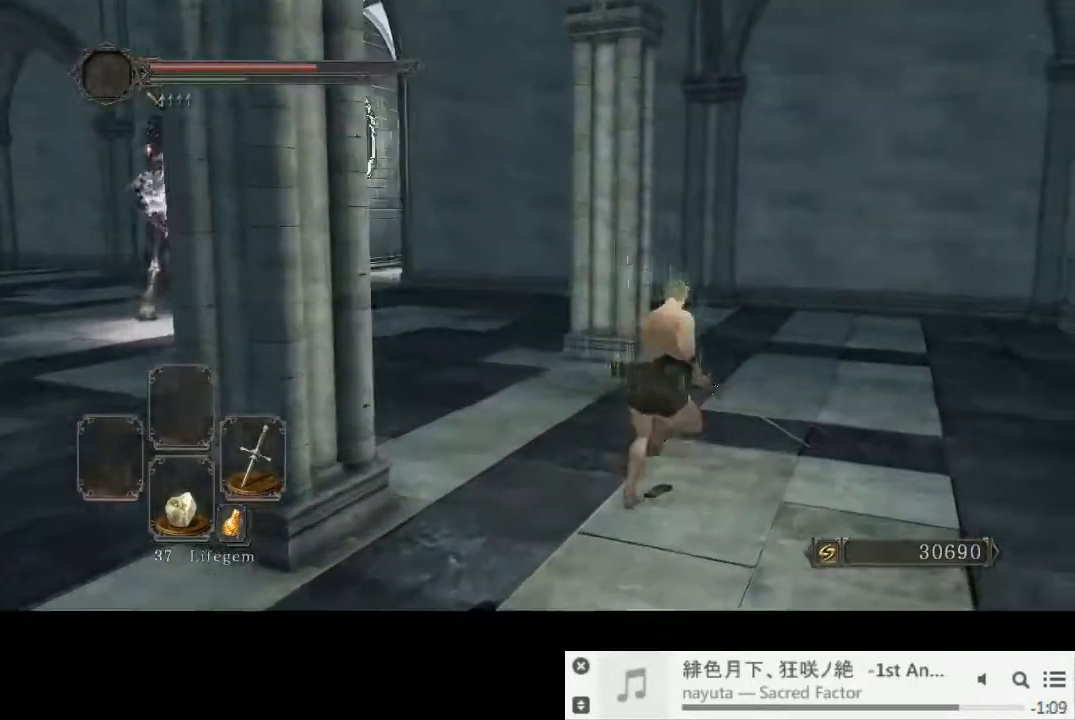
{"buttons": [], "left_stick": "up-right", "right_stick": "down-left", "events": [[100, "right_stick", "left"], [383, "CIRCLE", "up"], [383, "right_stick", "down-left"]]}
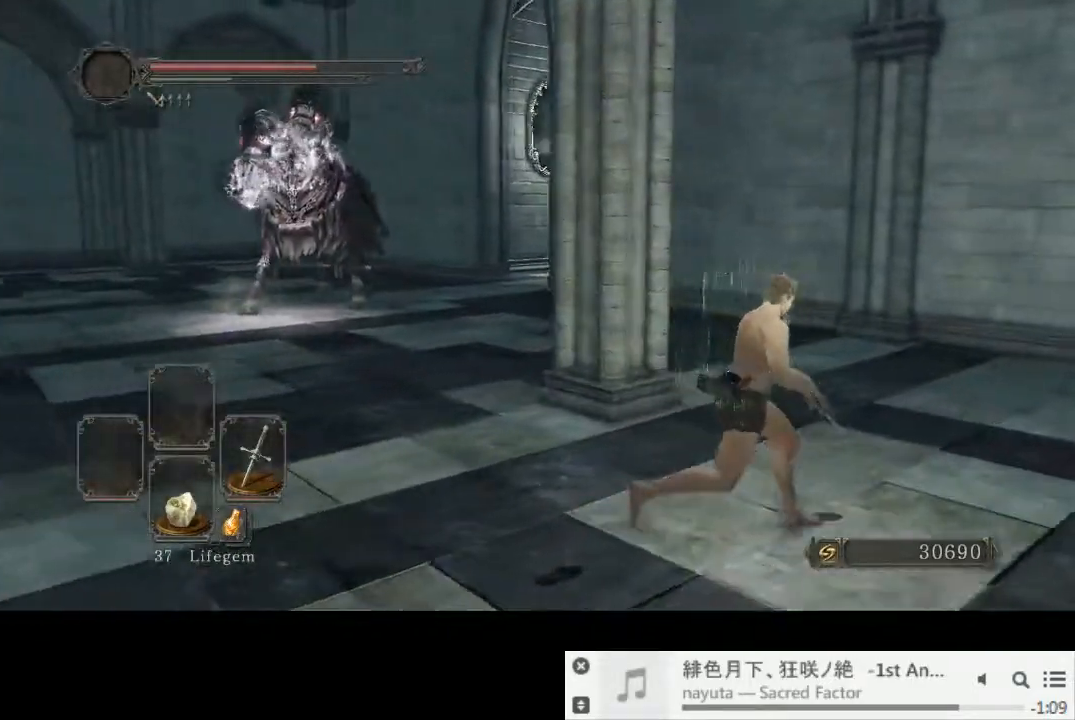
{"buttons": [], "left_stick": "up-right", "right_stick": "down-left", "events": []}